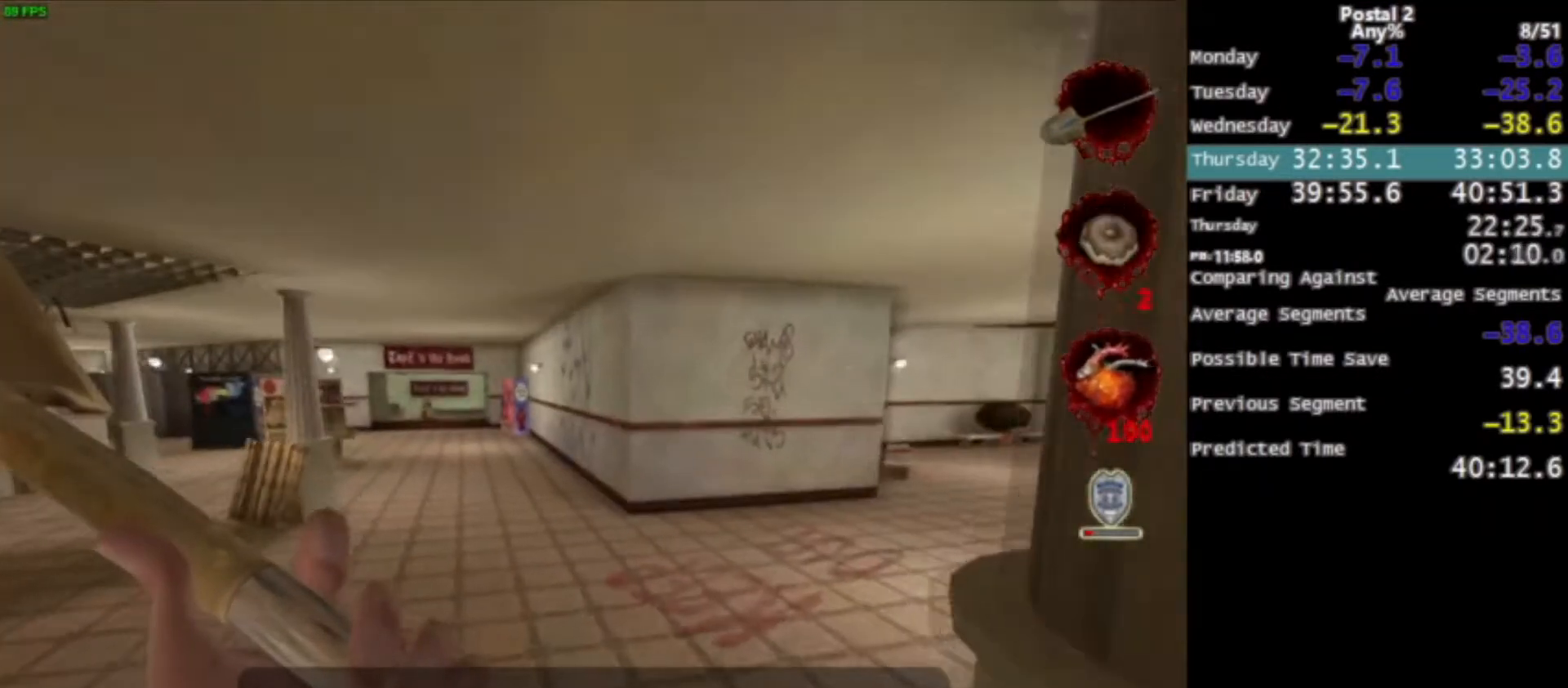
Gameplay with keyboard and mouse; each line is a JSON object with the keys and mouse buttons held at the frame after it. "events" lists presses ("down") and releases ("up") of "0", "1", "2", "3", "4", "5", "6", "7", "8", "9", "a", "alt", "c", "ctrl", "d", "e", "f", "q", "r", "s", "shift", "space", "tab", "v", "w", "x", "z", "mouse_left", "mouse_middle", "mouse_right", "mouse_wheel_up" and "mouse_wheel_down" between this image and that frame as [ms after this image, input, new state], when the widget could be followed in between. "mouse_left", "mouse_middle", "mouse_right", "mouse_wheel_up", "mouse_wheel_down" = the "left", "middle", "right", "wheel_up", "wheel_down" buttons of the "mouse" list. No other keys are recorded. Mouse movement is not recorded.
{"keys": ["w"], "mouse": [], "events": [[234, "a", "down"], [301, "a", "up"], [301, "space", "down"], [434, "space", "up"]]}
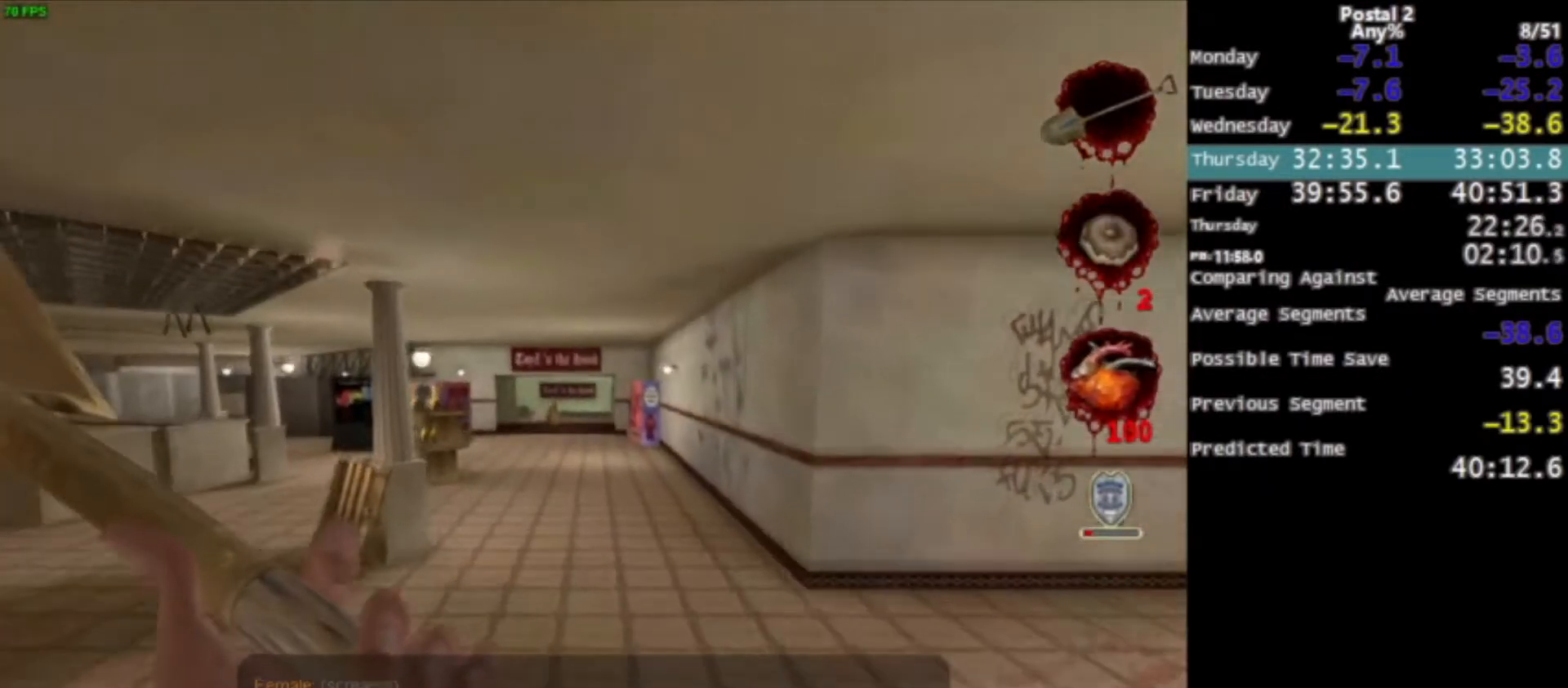
{"keys": ["w"], "mouse": [], "events": []}
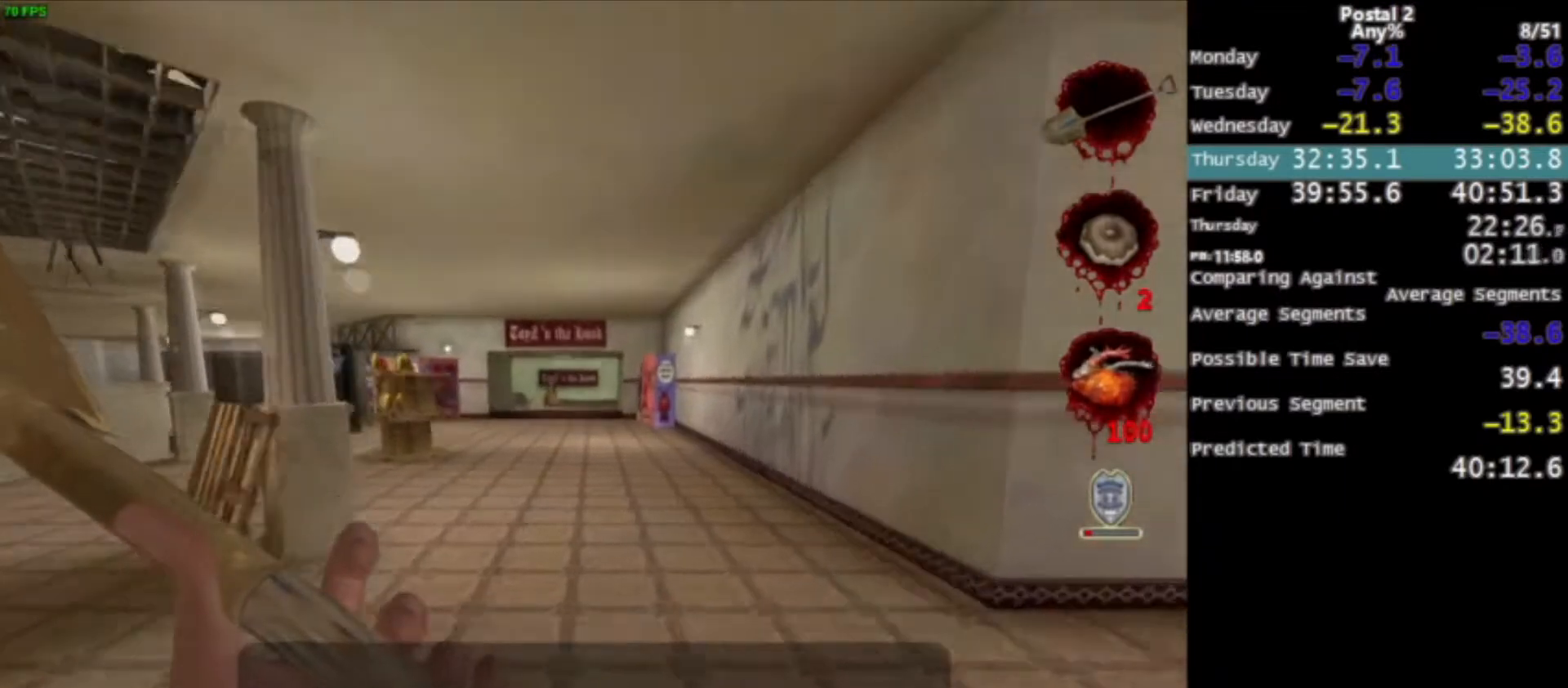
{"keys": ["w"], "mouse": [], "events": [[167, "space", "down"], [234, "space", "up"], [401, "d", "down"], [501, "d", "up"]]}
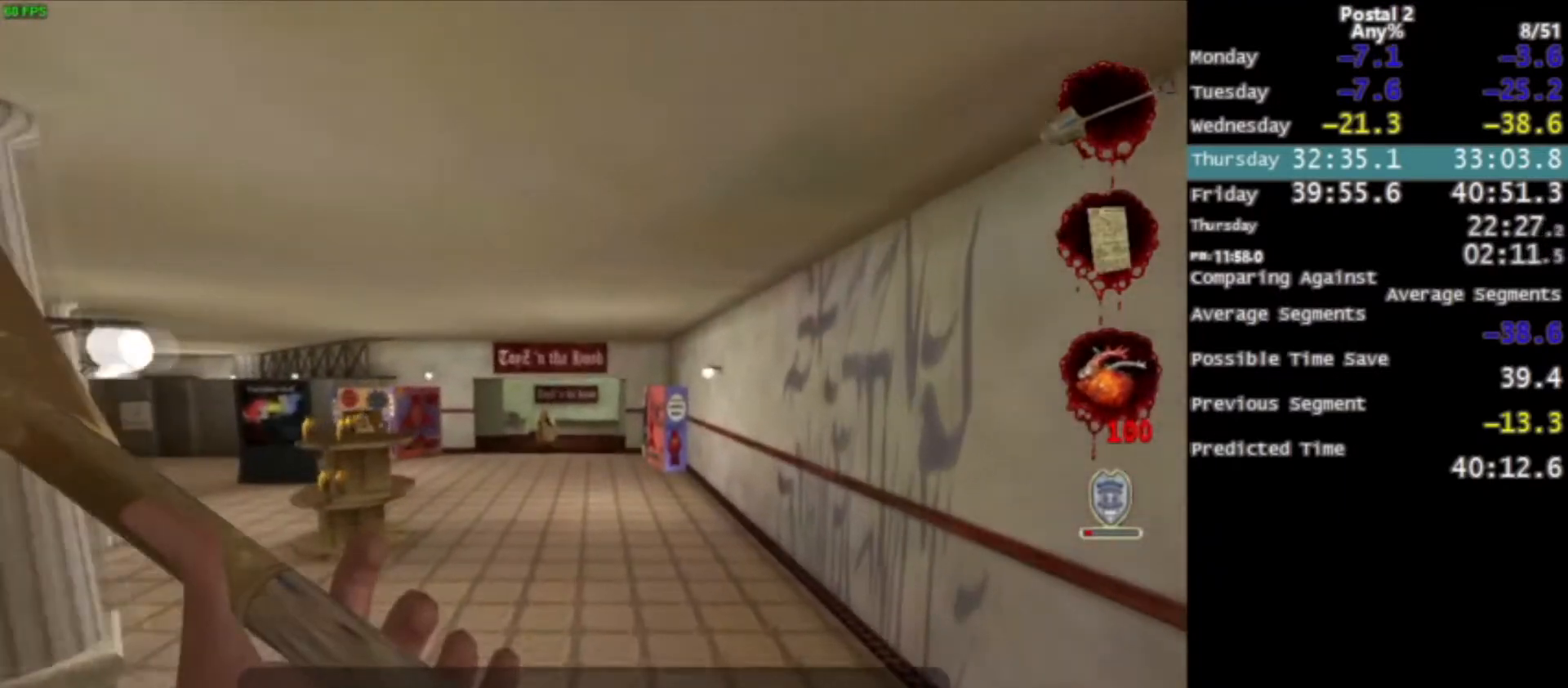
{"keys": ["space", "w"], "mouse": [], "events": [[233, "mouse_right", "down"], [400, "mouse_right", "up"], [467, "space", "down"]]}
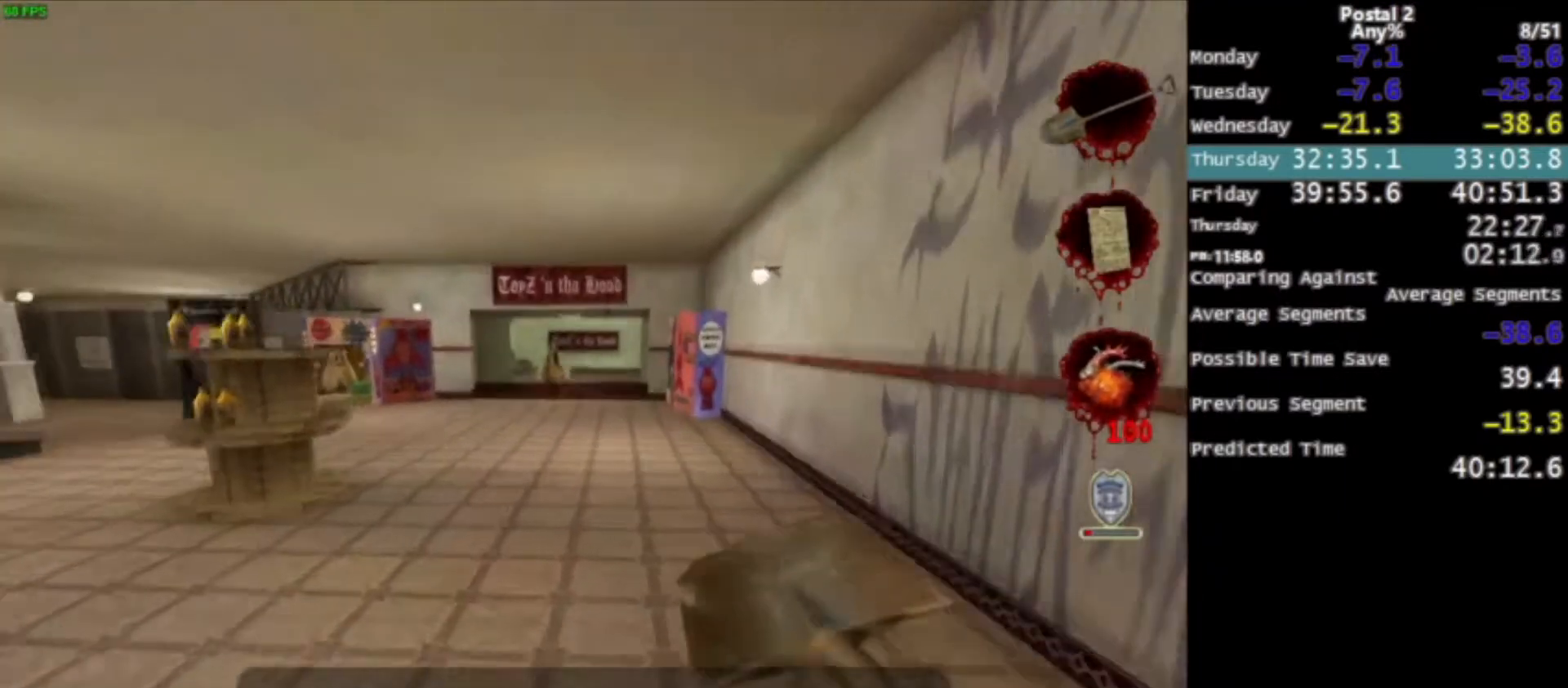
{"keys": ["w"], "mouse": [], "events": [[134, "space", "up"], [200, "a", "down"], [301, "a", "up"]]}
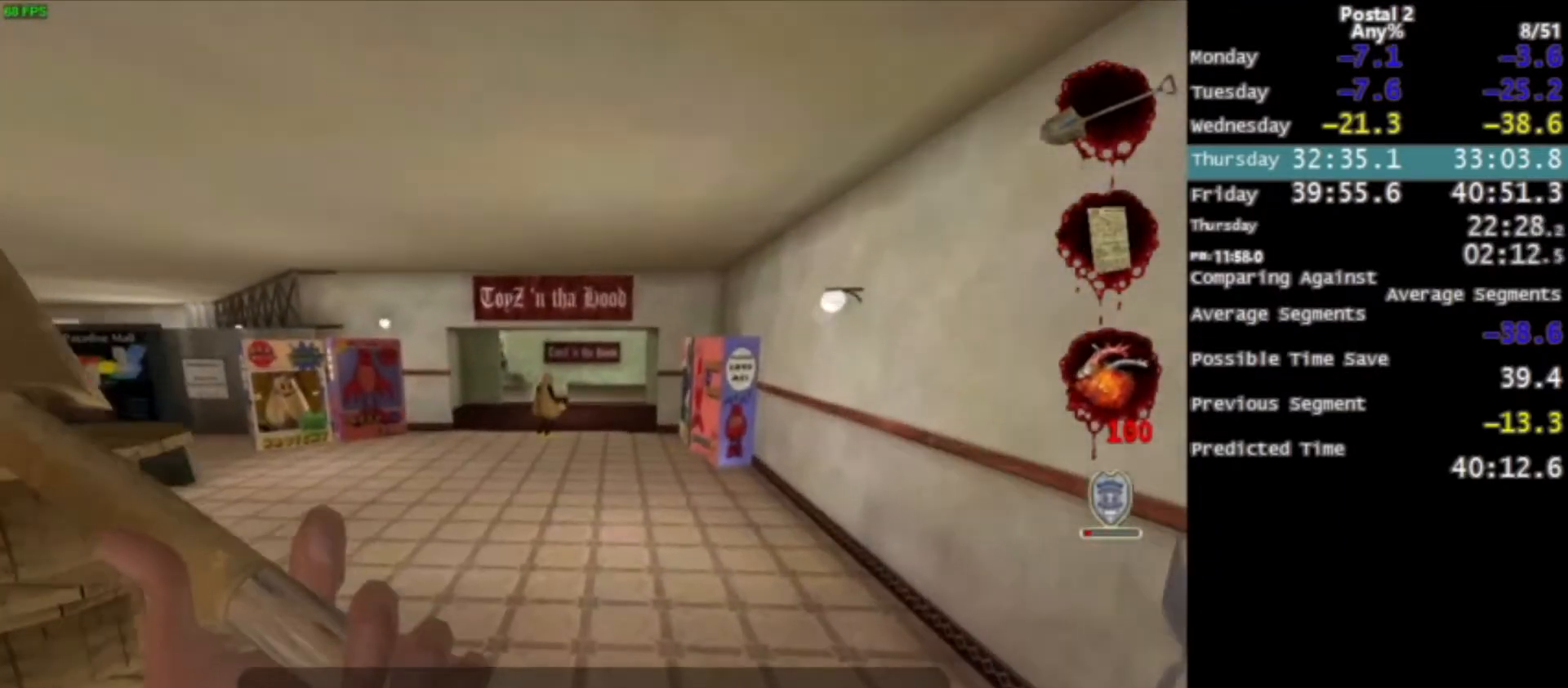
{"keys": ["w"], "mouse": [], "events": [[367, "space", "down"], [467, "space", "up"]]}
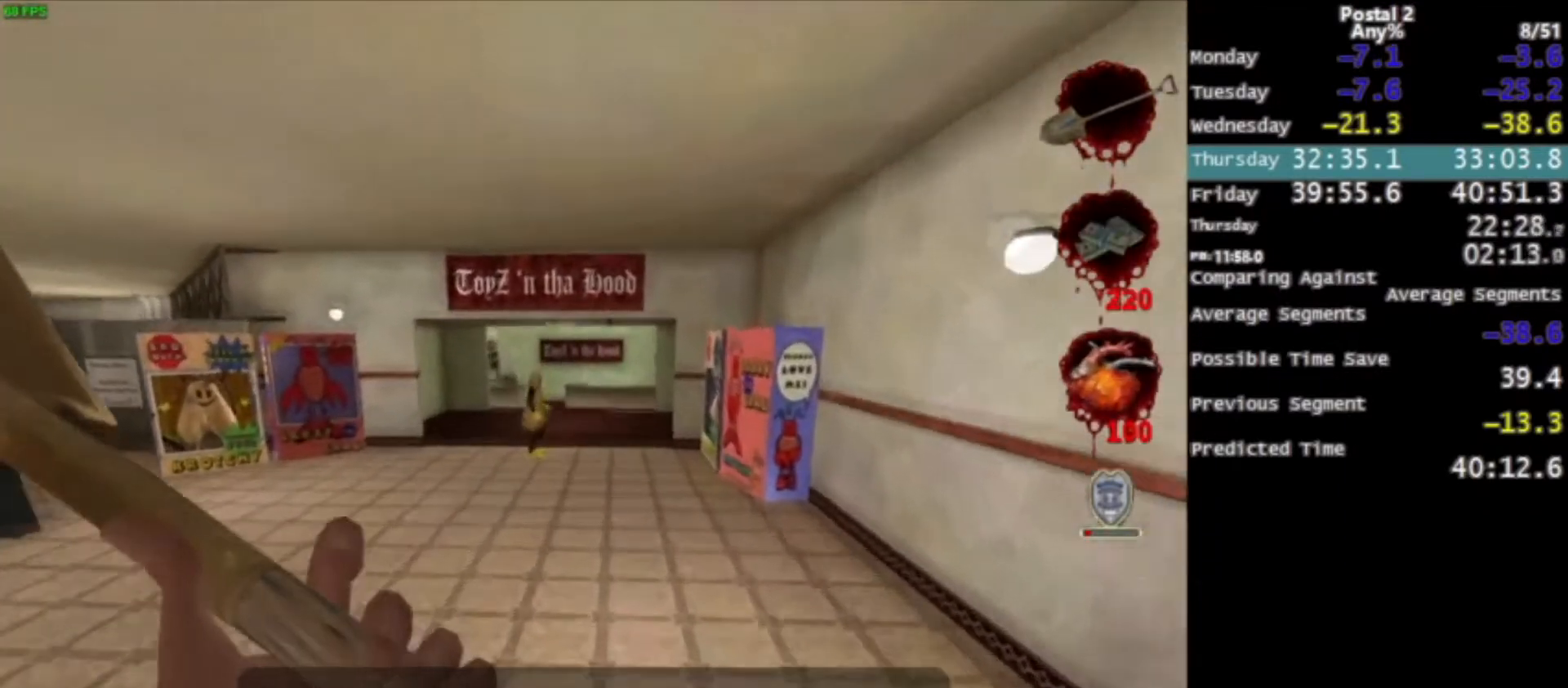
{"keys": ["w"], "mouse": [], "events": [[200, "a", "down"], [434, "a", "up"]]}
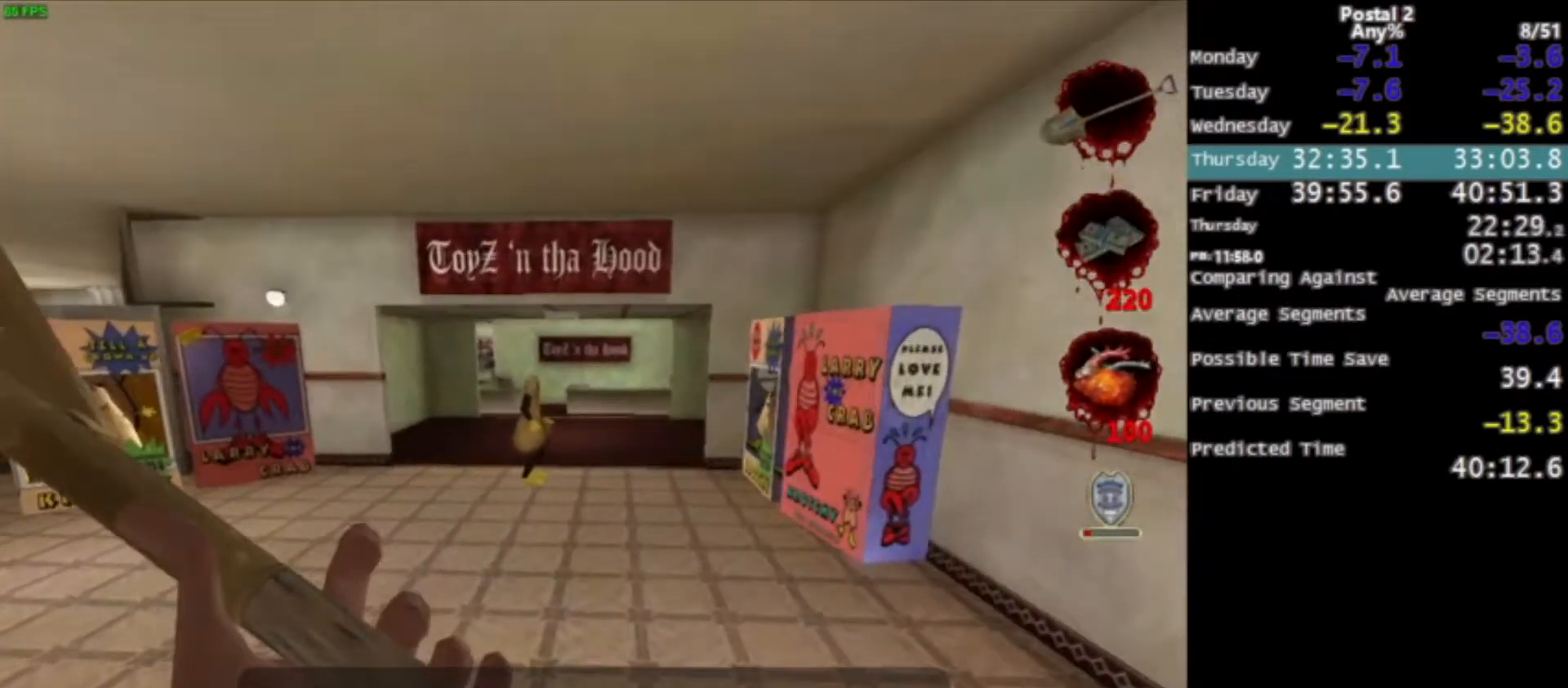
{"keys": ["a", "w"], "mouse": [], "events": [[201, "space", "down"], [301, "space", "up"], [434, "a", "down"]]}
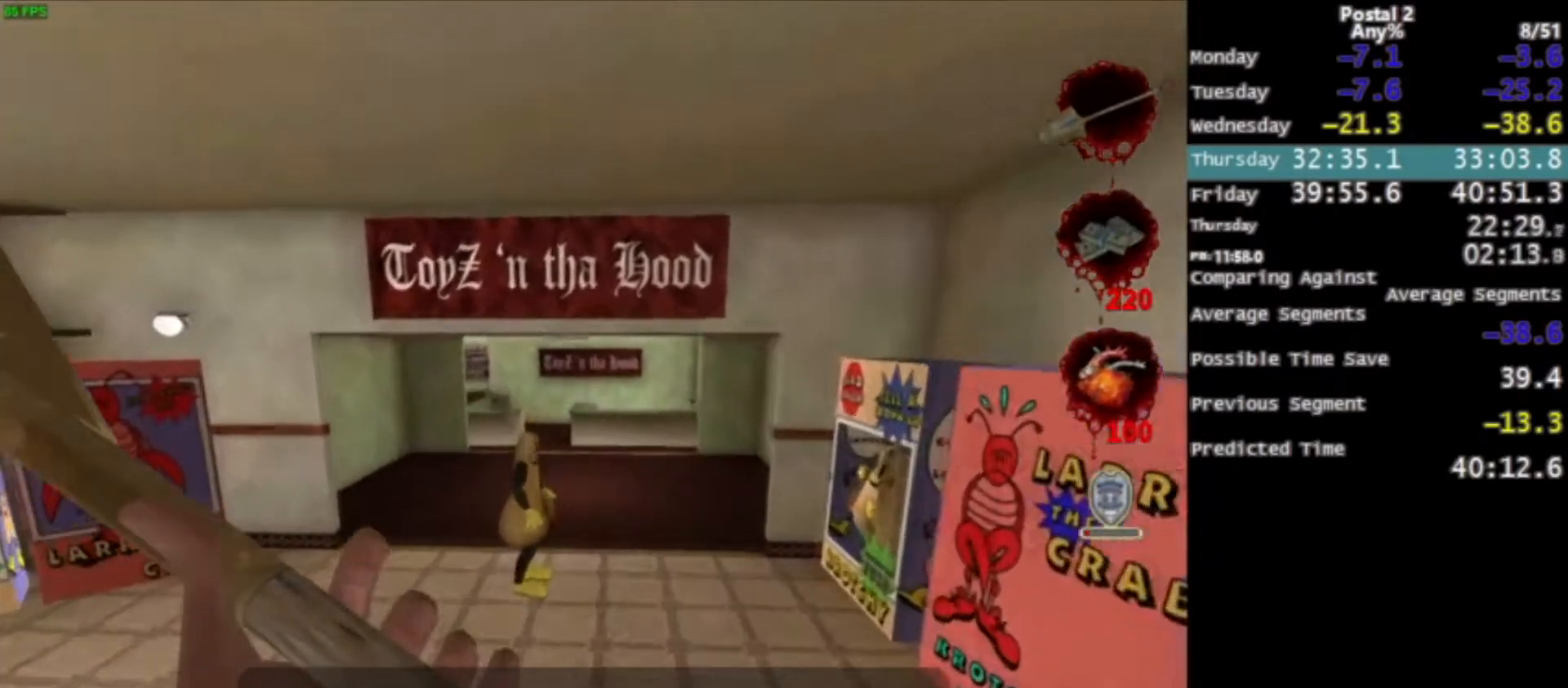
{"keys": ["w"], "mouse": [], "events": [[33, "a", "up"]]}
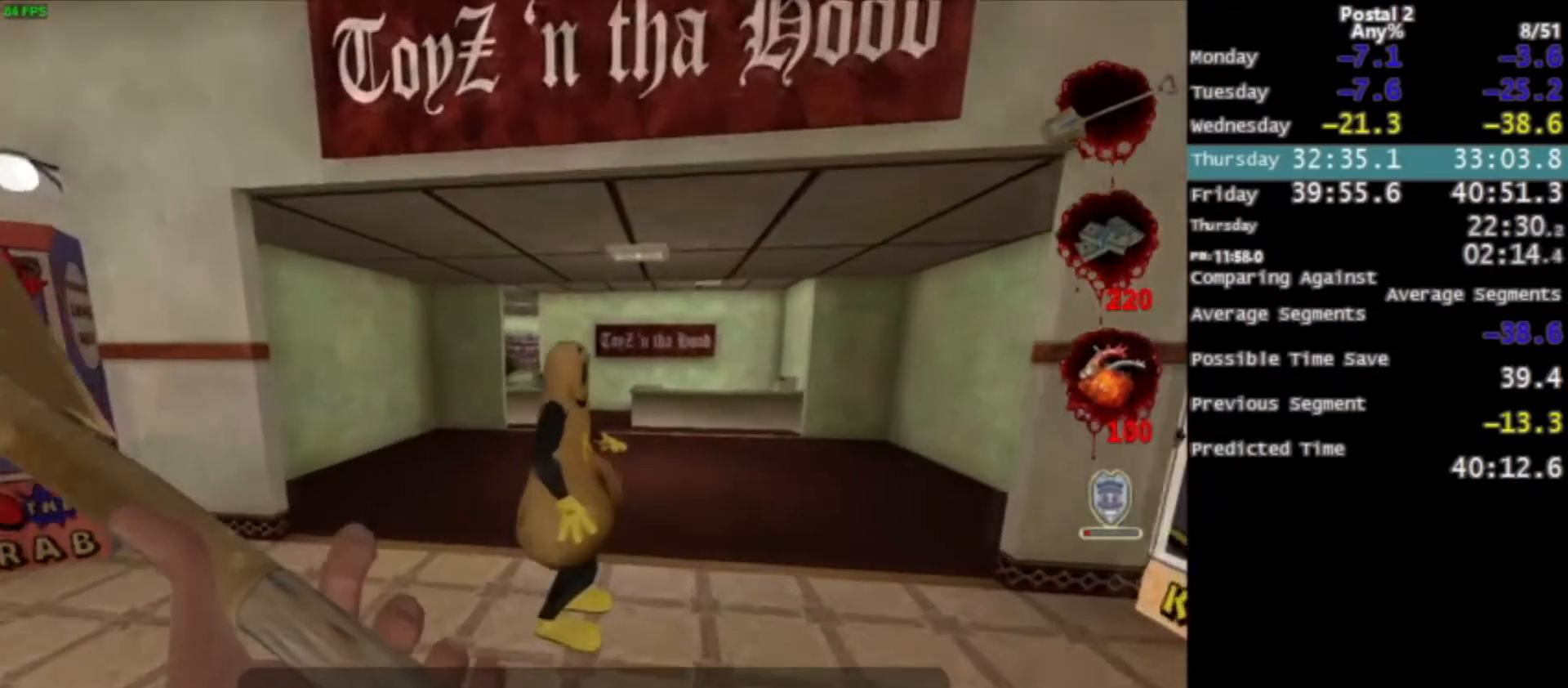
{"keys": ["a", "s"], "mouse": [], "events": [[134, "w", "up"], [201, "e", "down"], [234, "e", "up"], [367, "e", "down"], [468, "e", "up"], [501, "a", "down"], [501, "s", "down"]]}
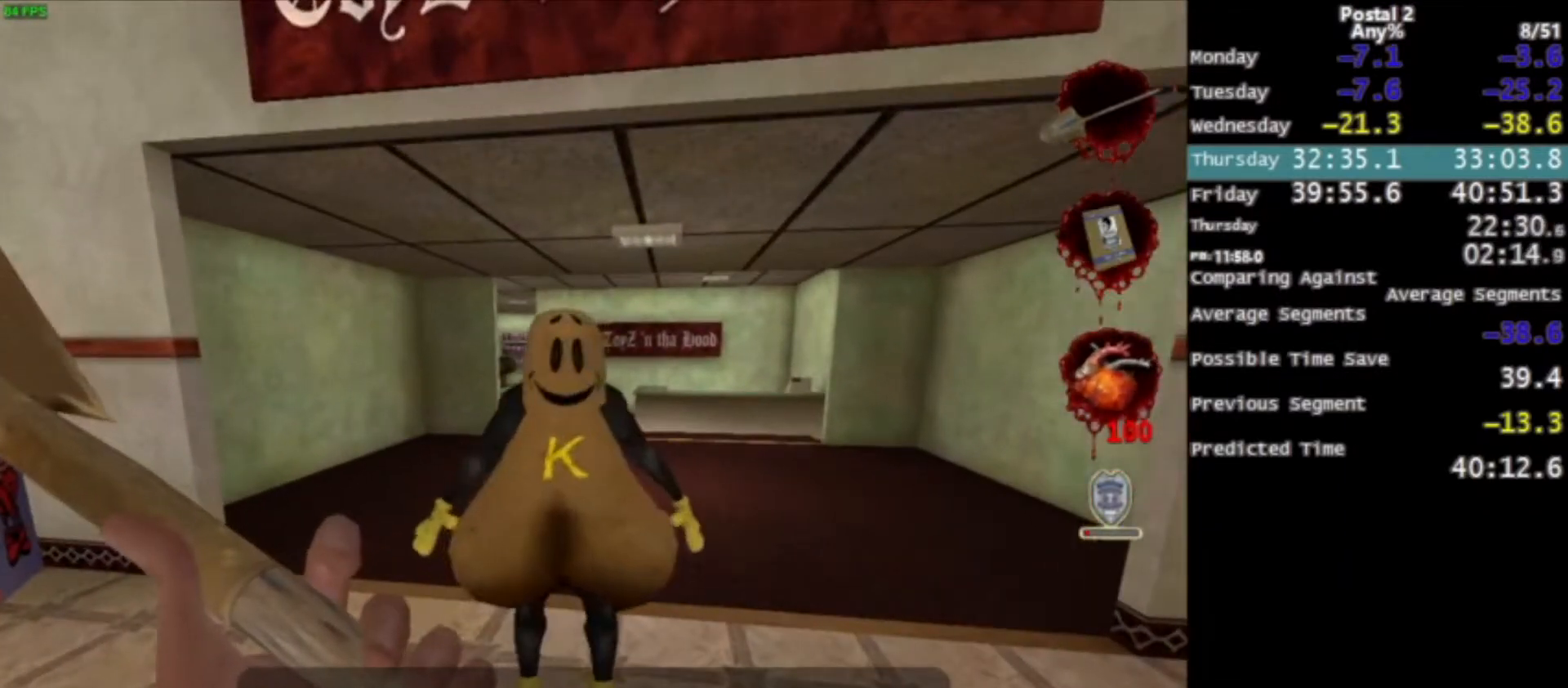
{"keys": ["a"], "mouse": [], "events": [[300, "space", "down"], [400, "space", "up"], [434, "s", "up"]]}
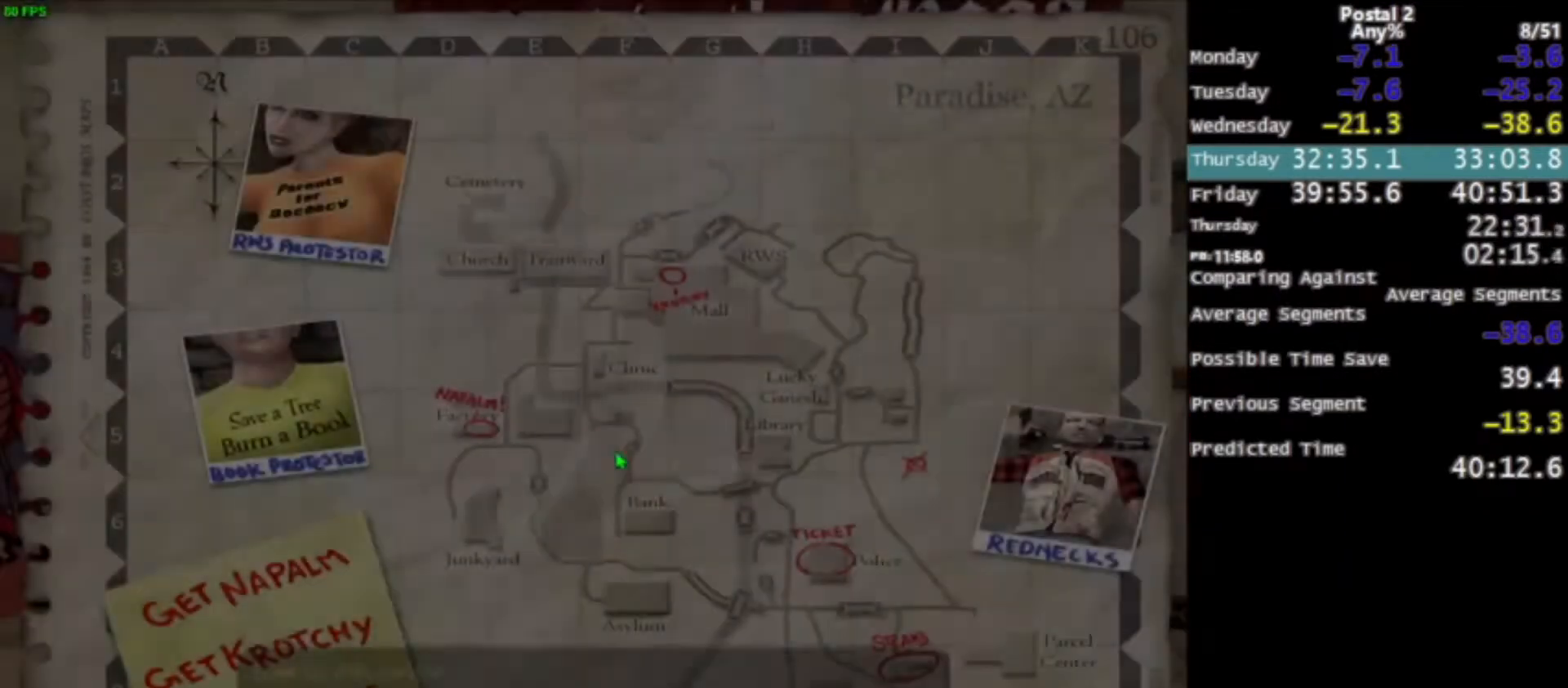
{"keys": ["a"], "mouse": [], "events": [[134, "space", "down"], [201, "a", "up"], [201, "mouse_left", "down"], [201, "space", "up"], [301, "a", "down"], [301, "mouse_left", "up"], [301, "space", "down"], [367, "a", "up"], [367, "mouse_left", "down"], [367, "space", "up"], [434, "a", "down"], [434, "space", "down"], [501, "mouse_left", "up"], [501, "space", "up"]]}
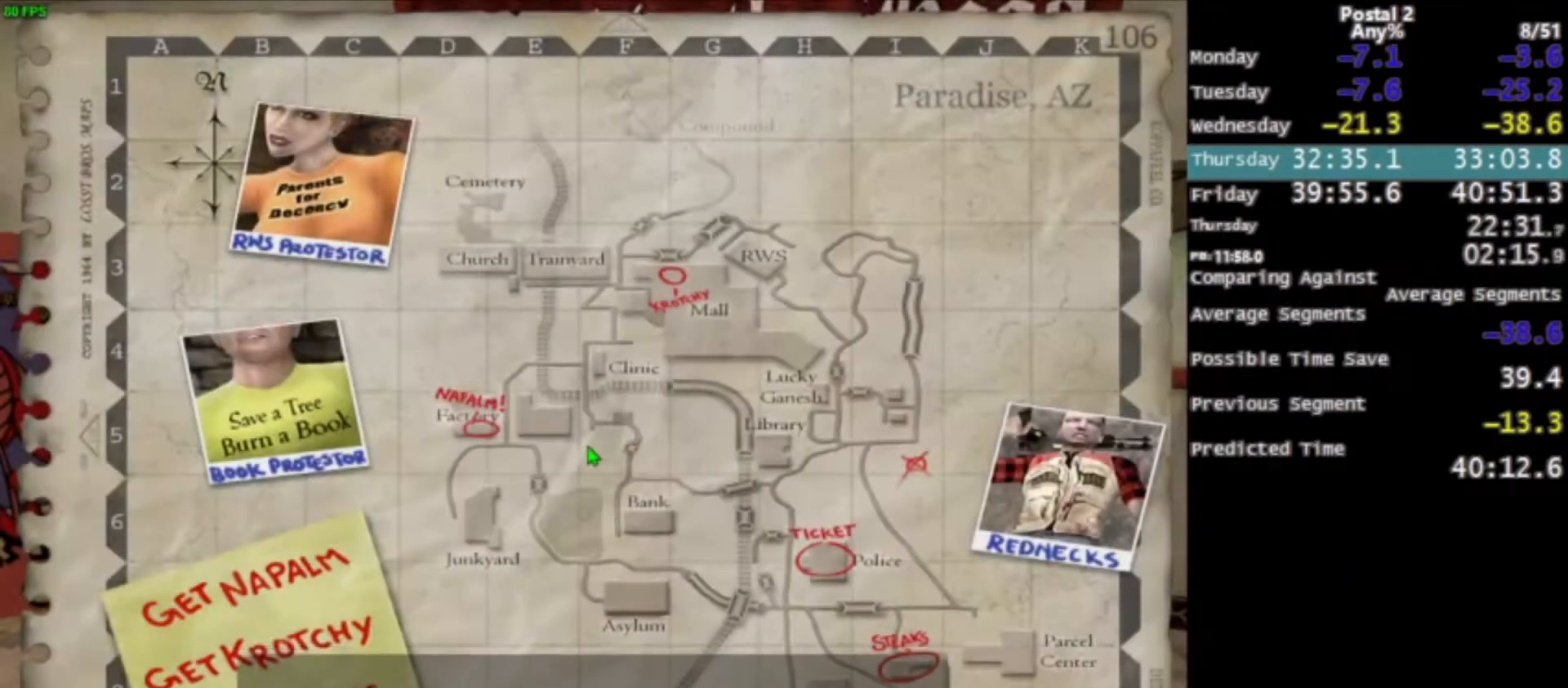
{"keys": ["a", "space"], "mouse": [], "events": [[33, "mouse_left", "down"], [100, "space", "down"], [133, "space", "up"], [200, "mouse_left", "up"], [233, "mouse_left", "down"], [233, "space", "down"], [267, "space", "up"], [367, "space", "down"], [434, "space", "up"], [500, "mouse_left", "up"], [500, "space", "down"]]}
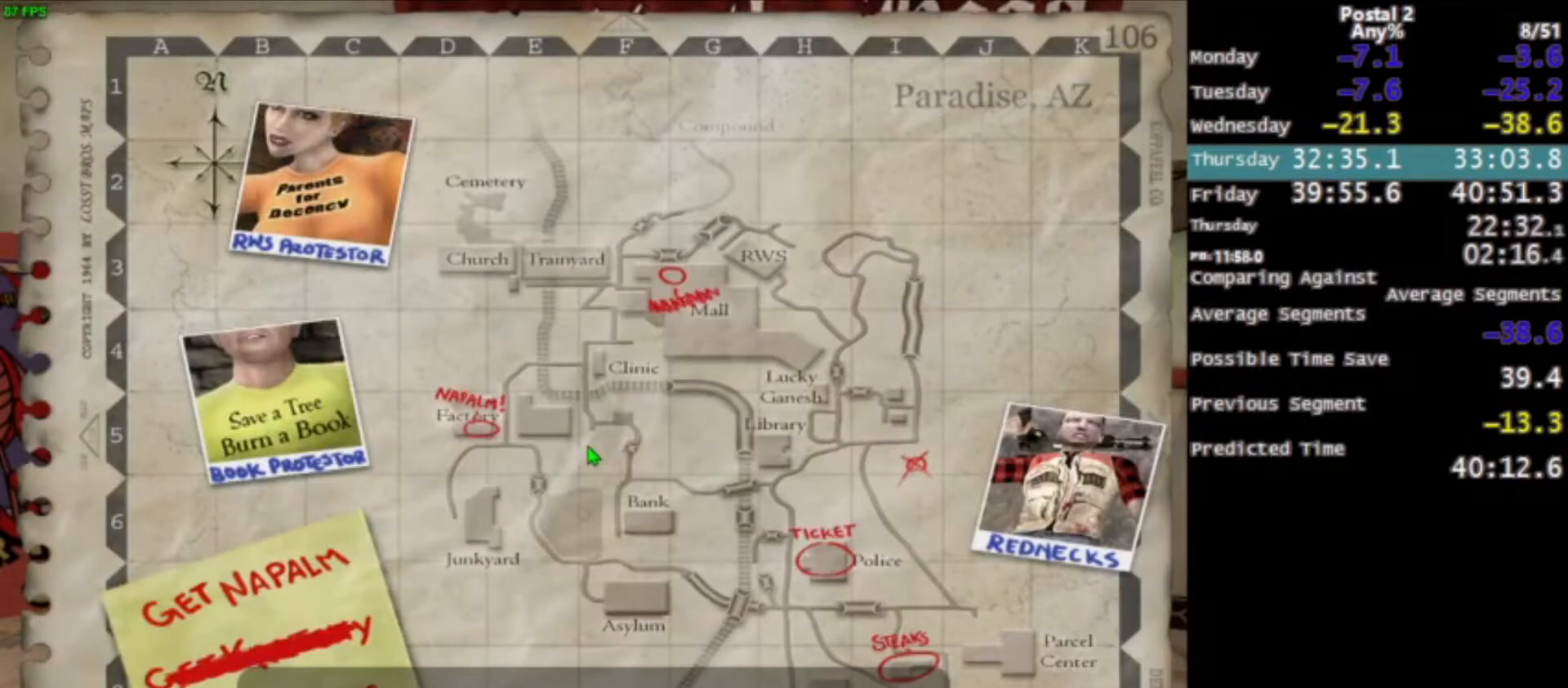
{"keys": ["a"], "mouse": [], "events": [[67, "space", "up"], [167, "space", "down"], [201, "space", "up"], [301, "space", "down"], [401, "space", "up"]]}
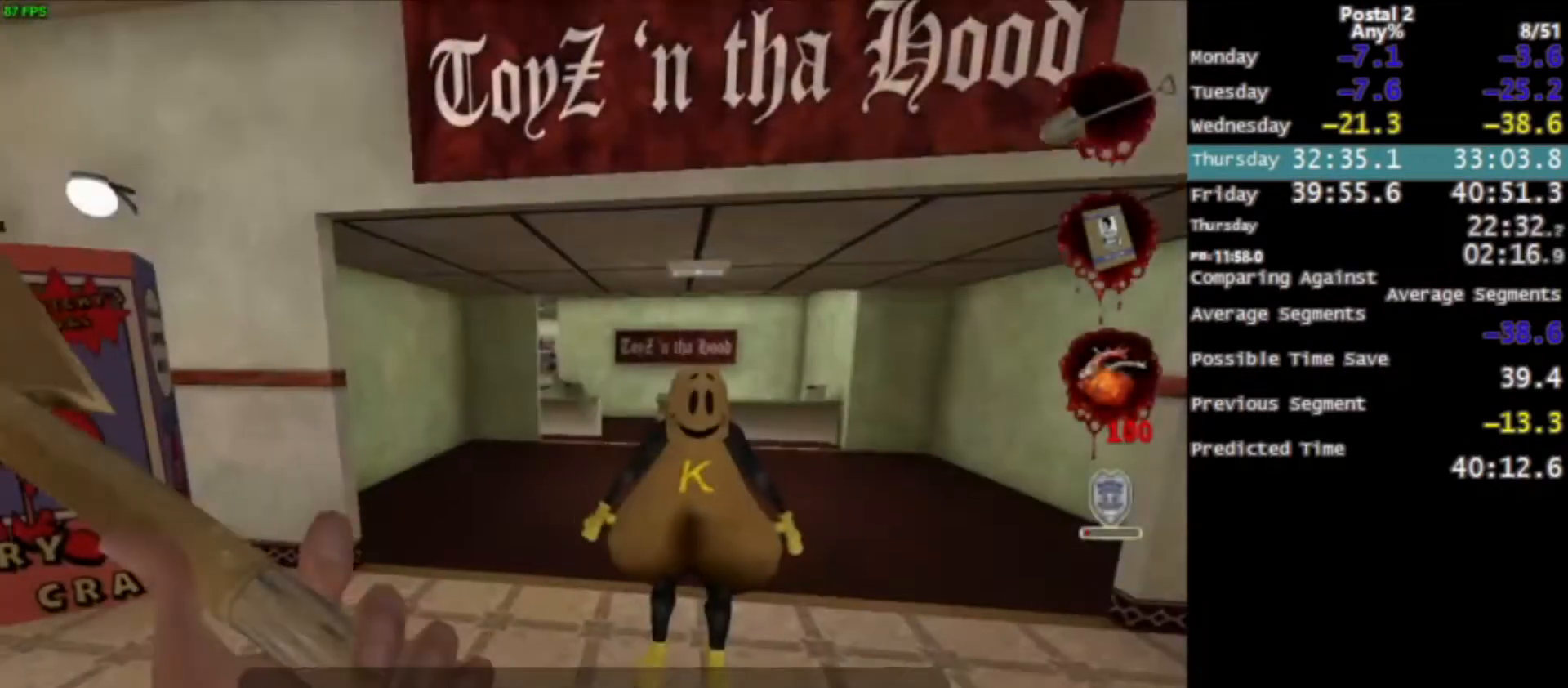
{"keys": ["w"], "mouse": [], "events": [[200, "space", "down"], [200, "w", "down"], [367, "space", "up"], [400, "a", "up"]]}
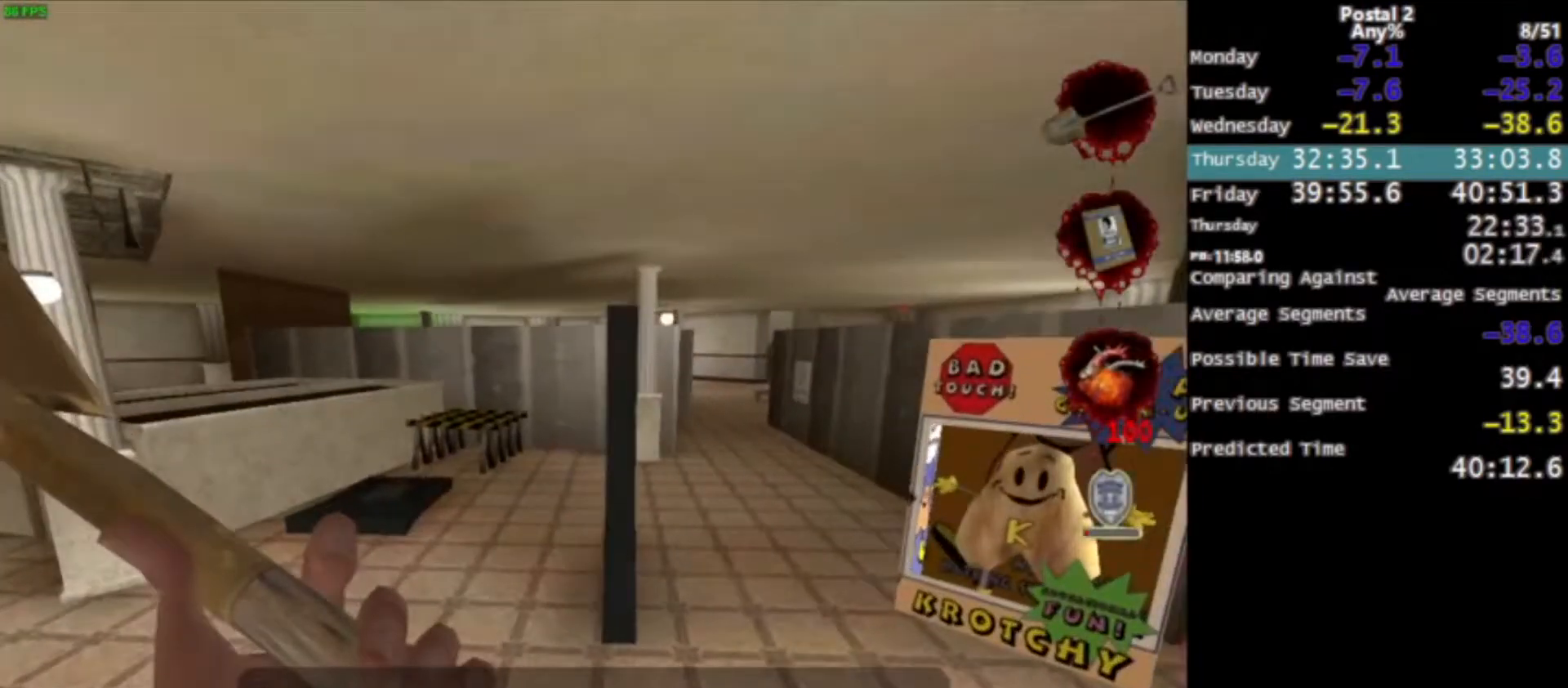
{"keys": ["w"], "mouse": [], "events": [[34, "d", "down"], [267, "space", "down"], [367, "d", "up"], [367, "space", "up"]]}
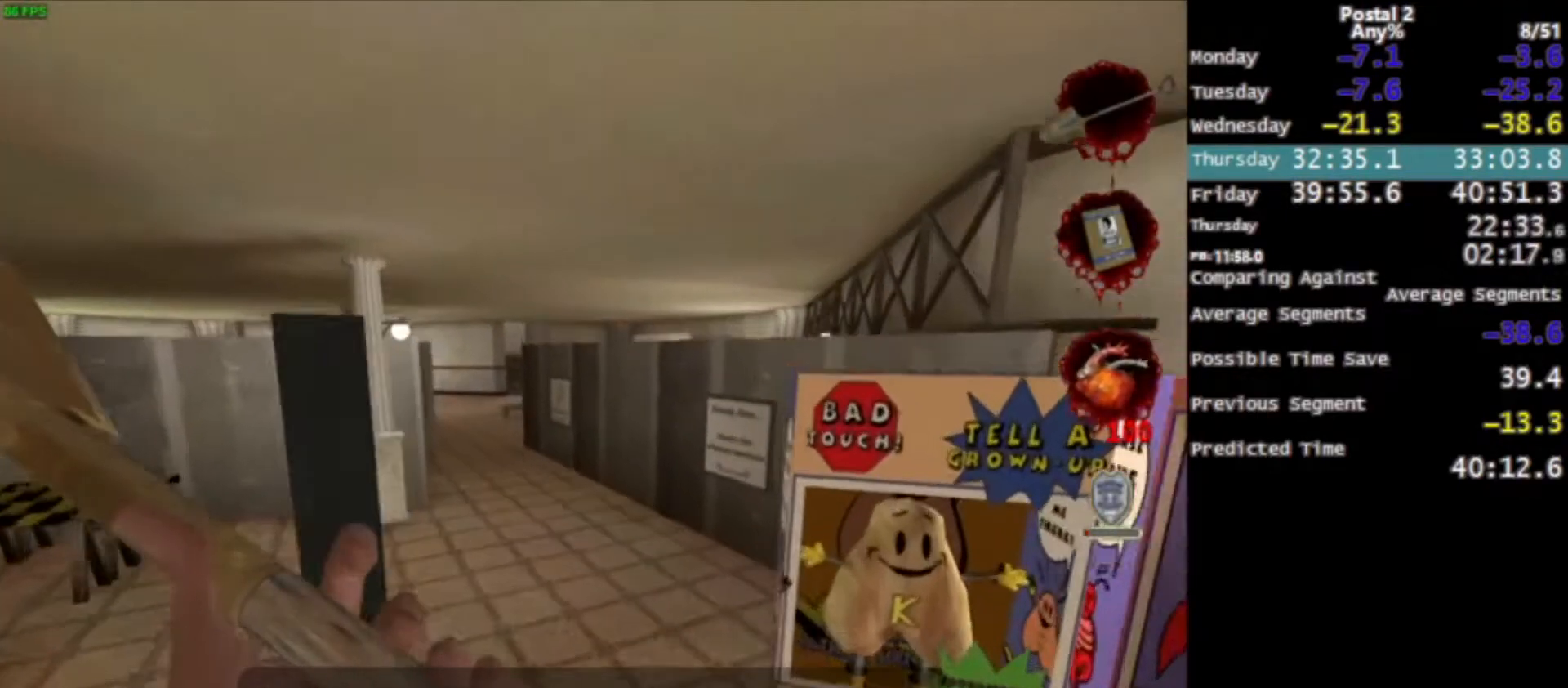
{"keys": ["w"], "mouse": [], "events": [[67, "d", "down"], [100, "d", "up"], [300, "a", "down"], [467, "a", "up"]]}
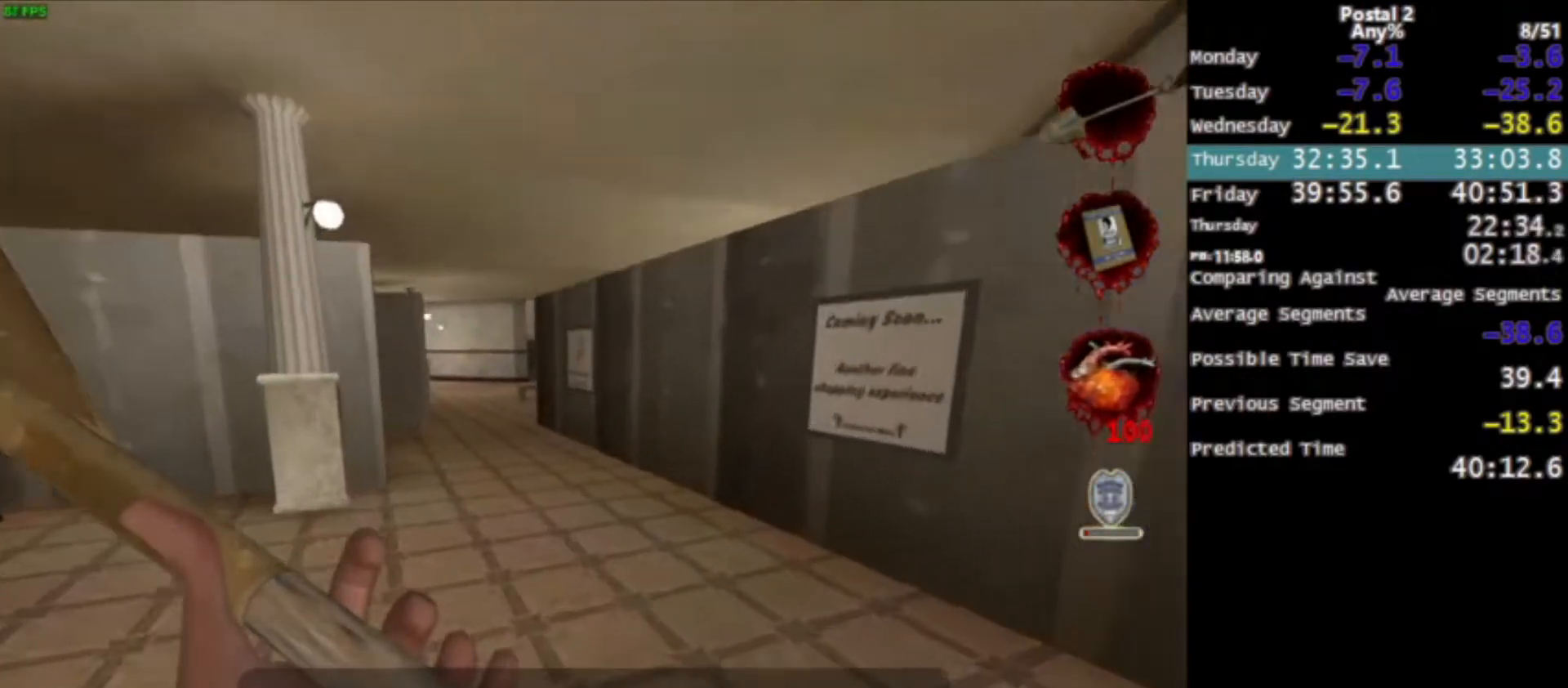
{"keys": ["a", "w"], "mouse": [], "events": [[67, "space", "down"], [201, "space", "up"], [434, "a", "down"]]}
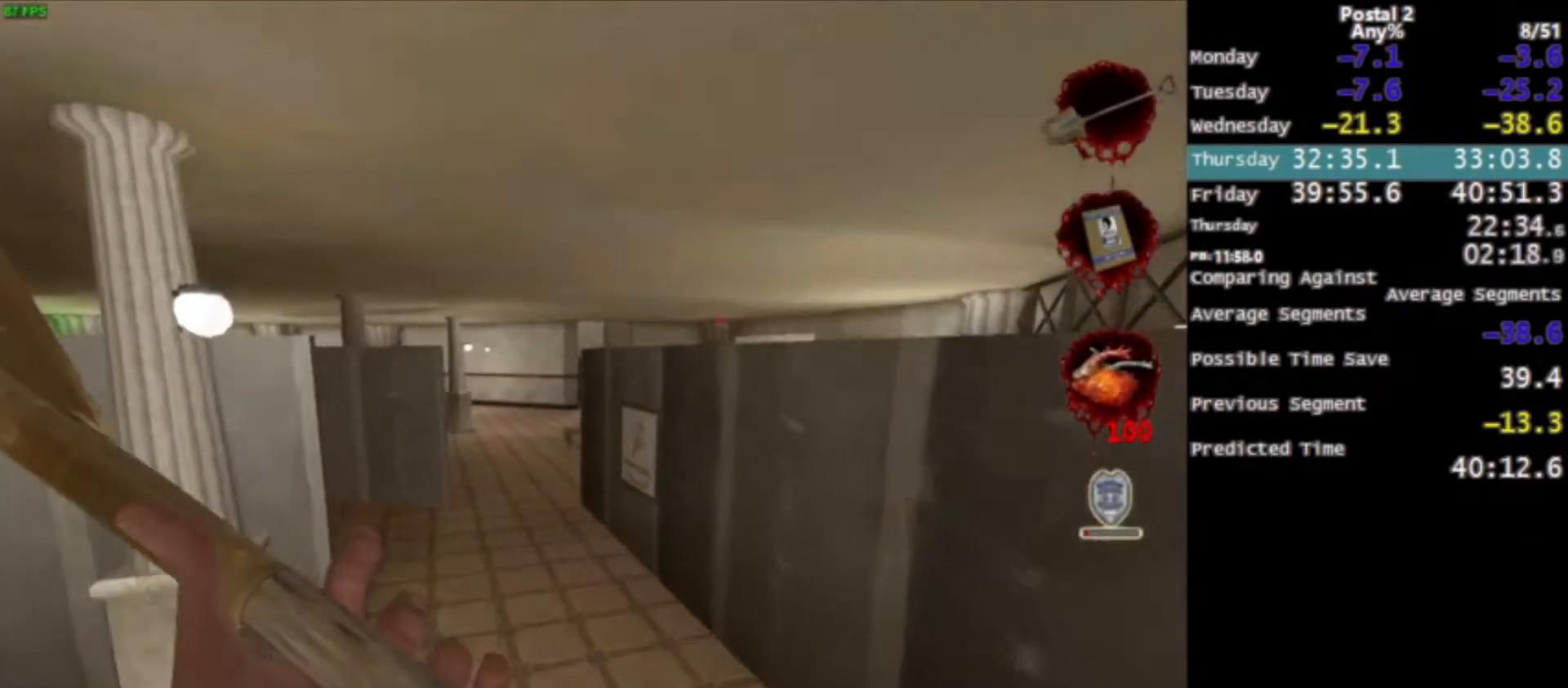
{"keys": ["w"], "mouse": [], "events": [[33, "a", "up"], [367, "space", "down"], [467, "space", "up"]]}
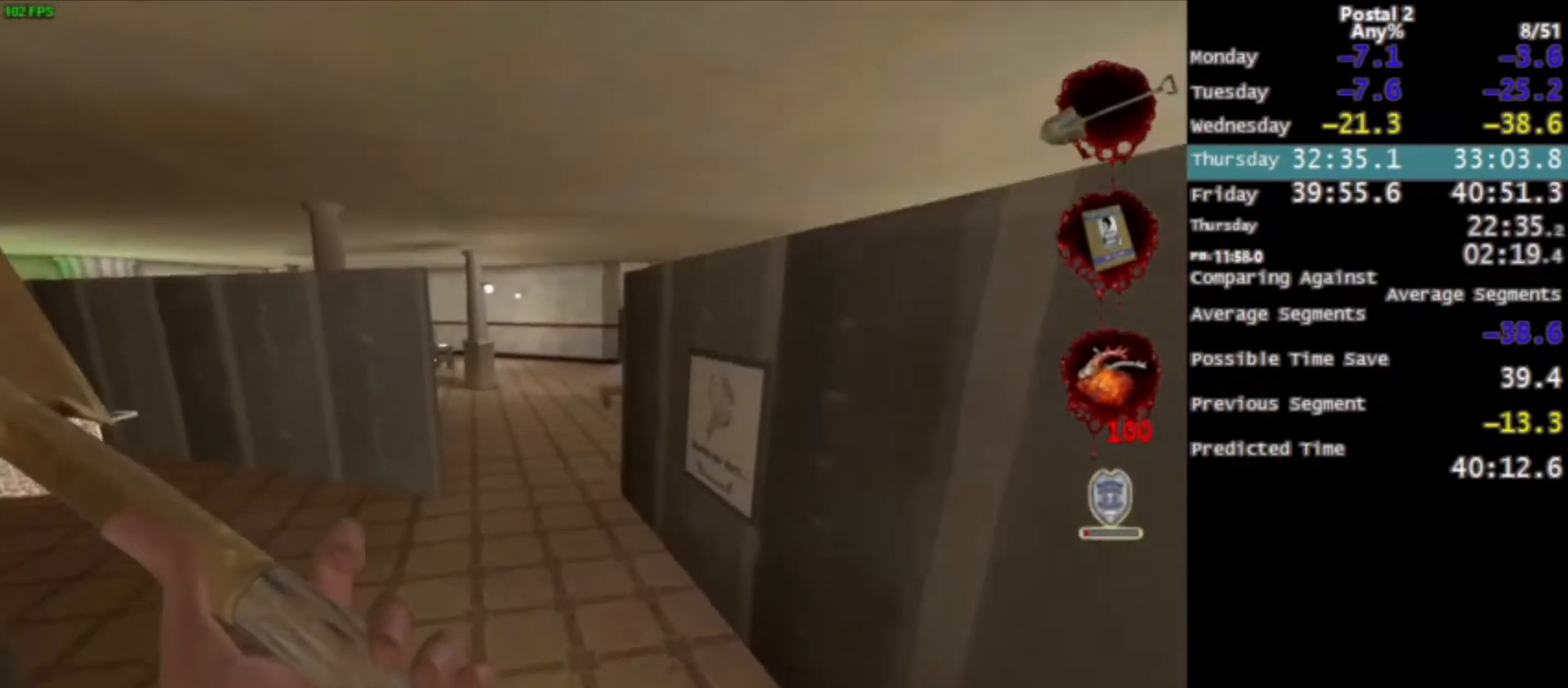
{"keys": ["w"], "mouse": [], "events": []}
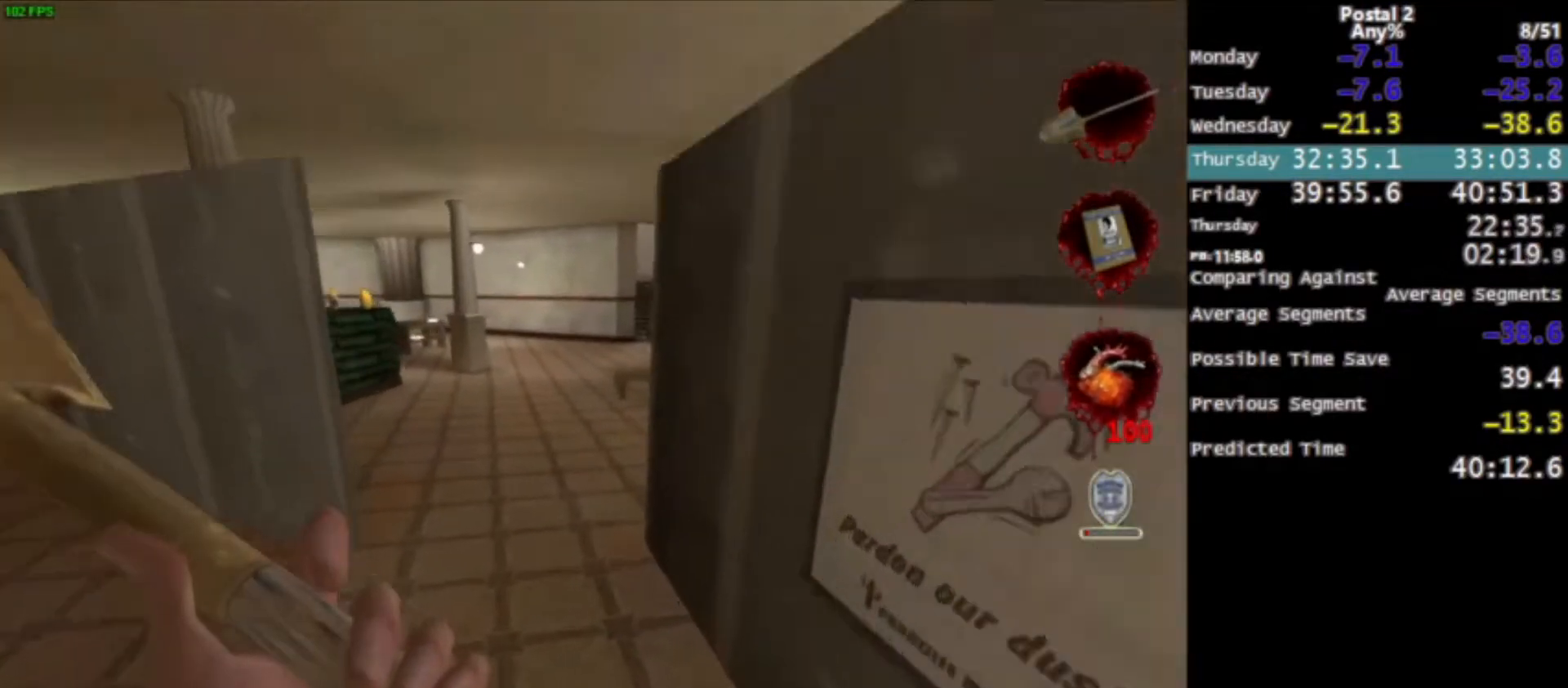
{"keys": ["w"], "mouse": [], "events": [[167, "space", "down"], [200, "space", "up"], [434, "a", "down"], [500, "a", "up"]]}
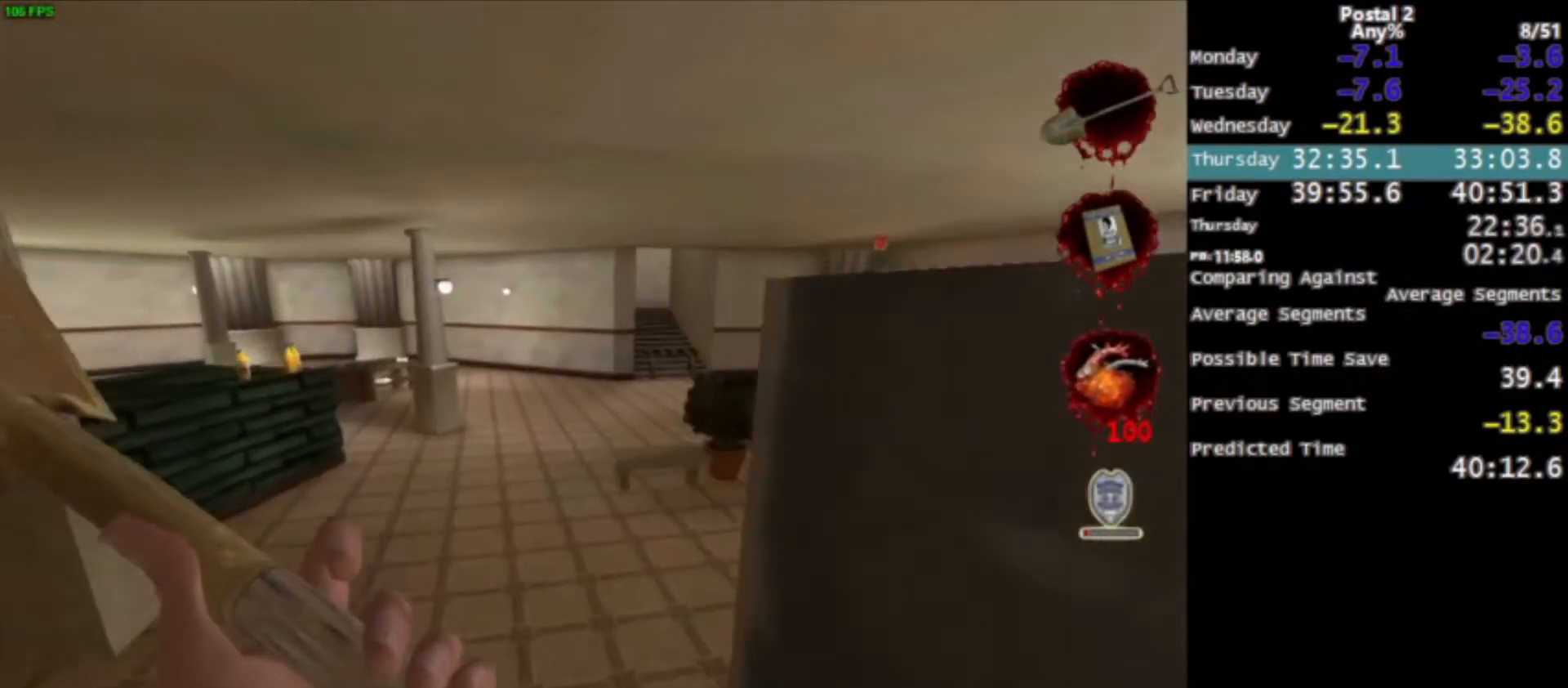
{"keys": ["d", "w"], "mouse": [], "events": [[134, "d", "down"], [434, "space", "down"], [501, "space", "up"]]}
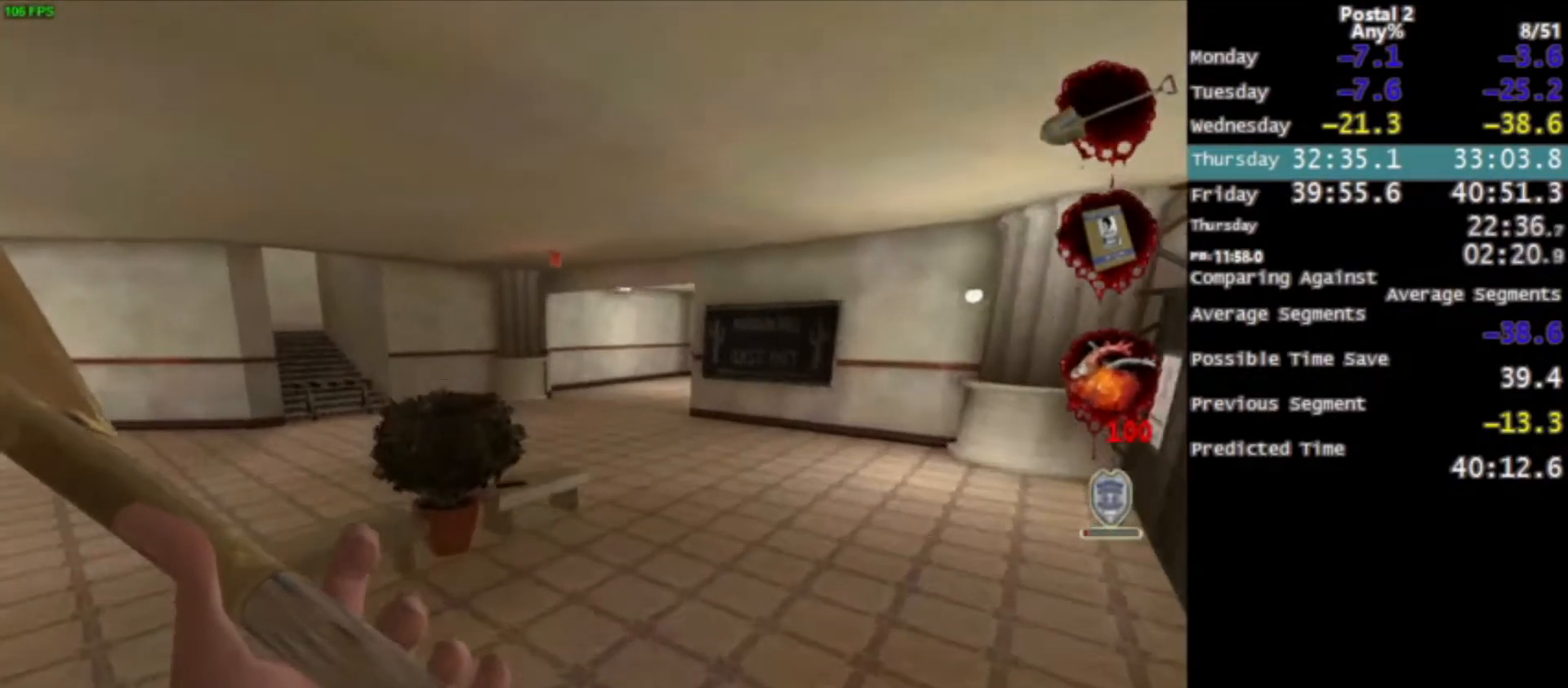
{"keys": ["w"], "mouse": [], "events": [[67, "d", "up"]]}
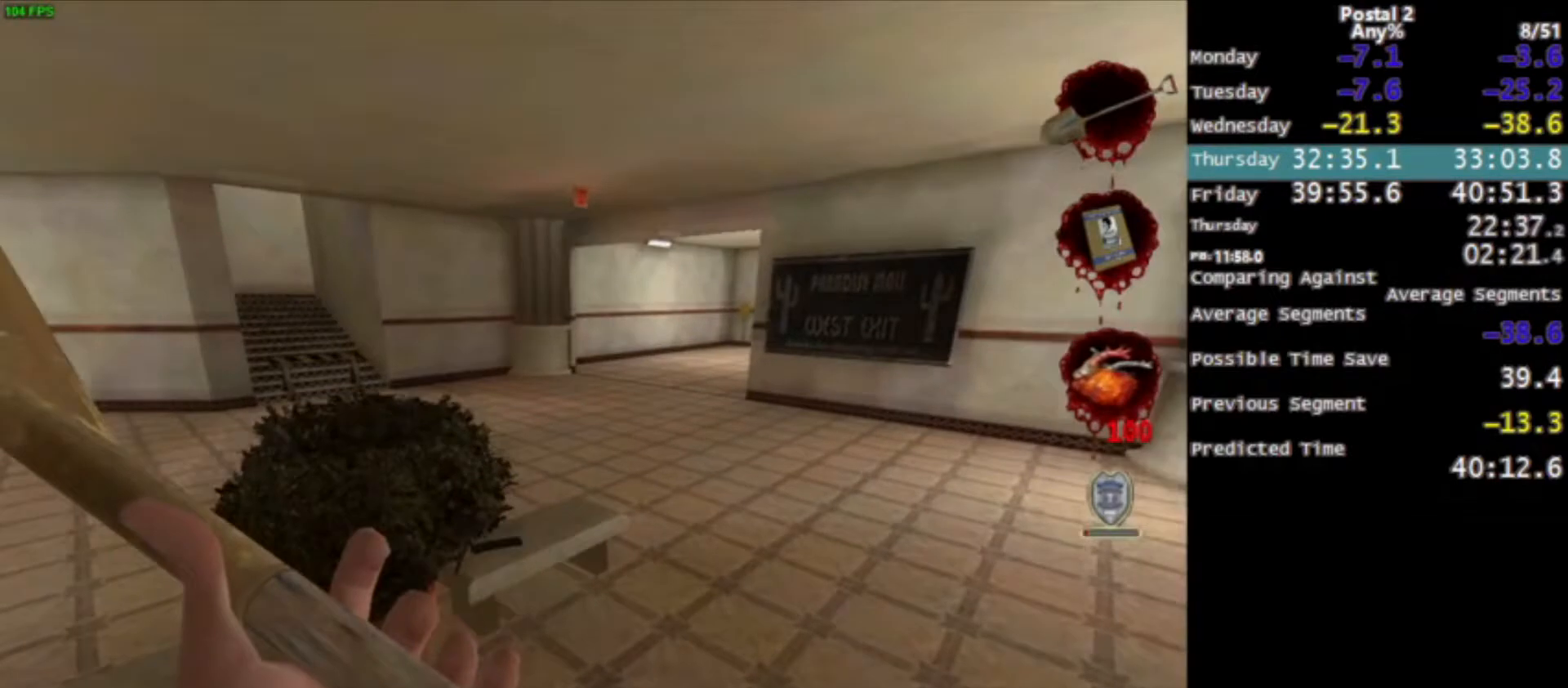
{"keys": ["ctrl", "w"], "mouse": [], "events": [[167, "ctrl", "down"], [167, "space", "down"], [367, "q", "down"], [367, "space", "up"], [501, "q", "up"]]}
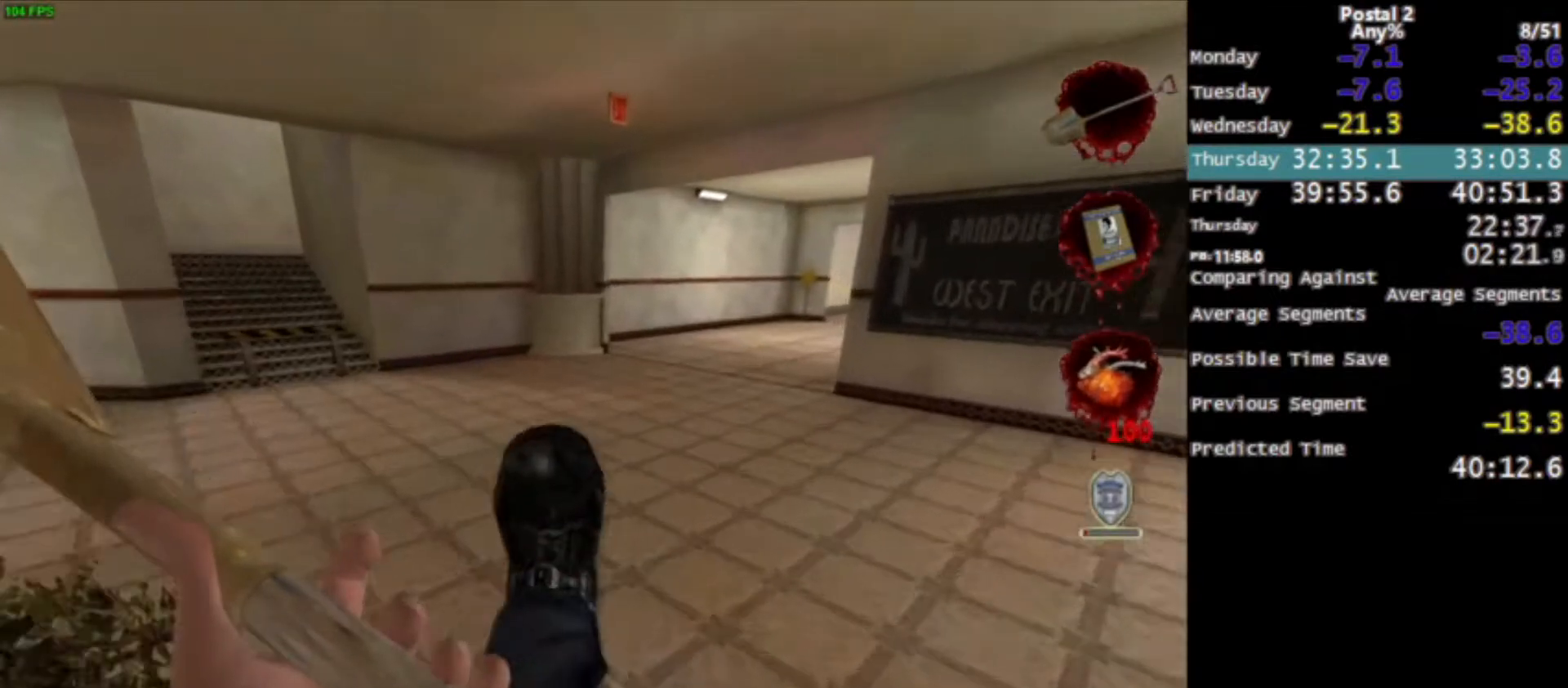
{"keys": ["w"], "mouse": [], "events": [[100, "ctrl", "up"], [300, "space", "down"], [467, "space", "up"]]}
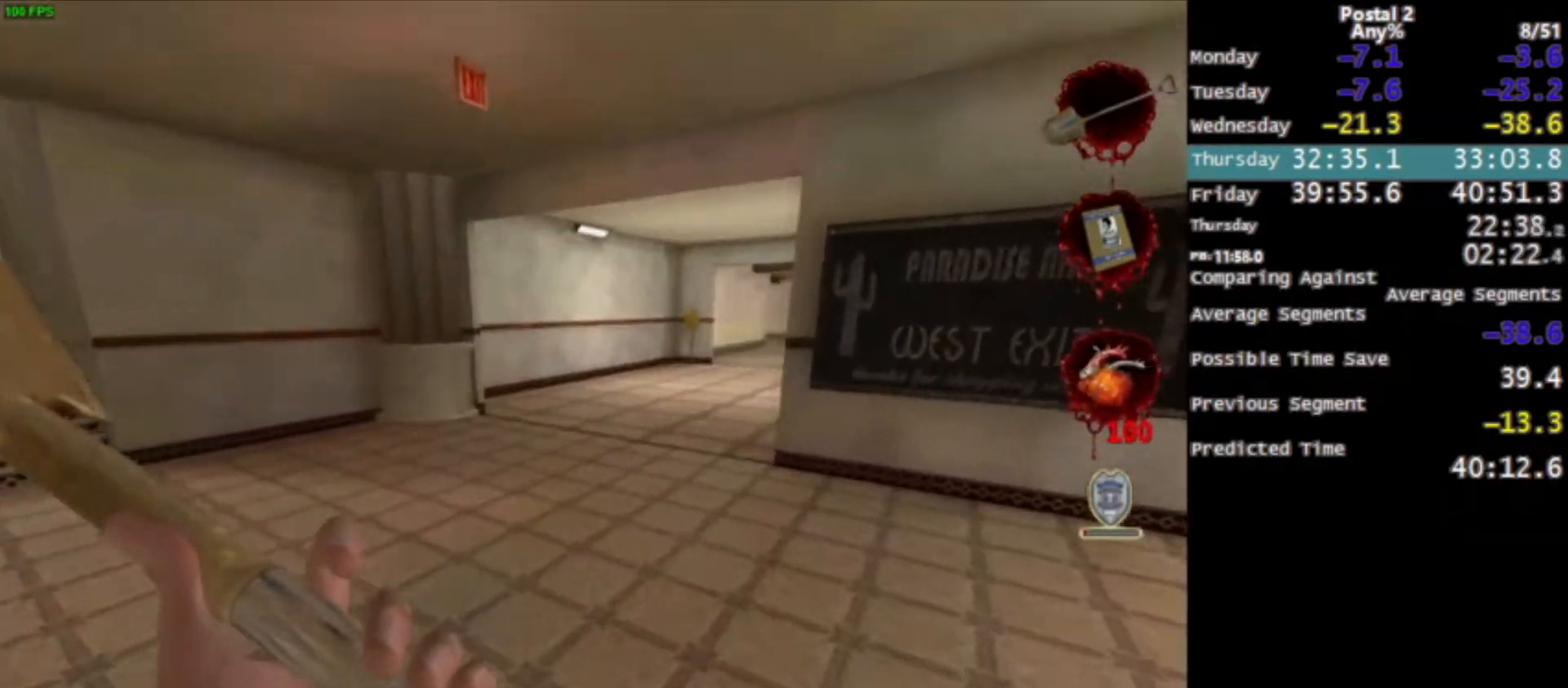
{"keys": ["w"], "mouse": [], "events": [[34, "d", "down"], [167, "d", "up"], [167, "space", "down"], [334, "space", "up"]]}
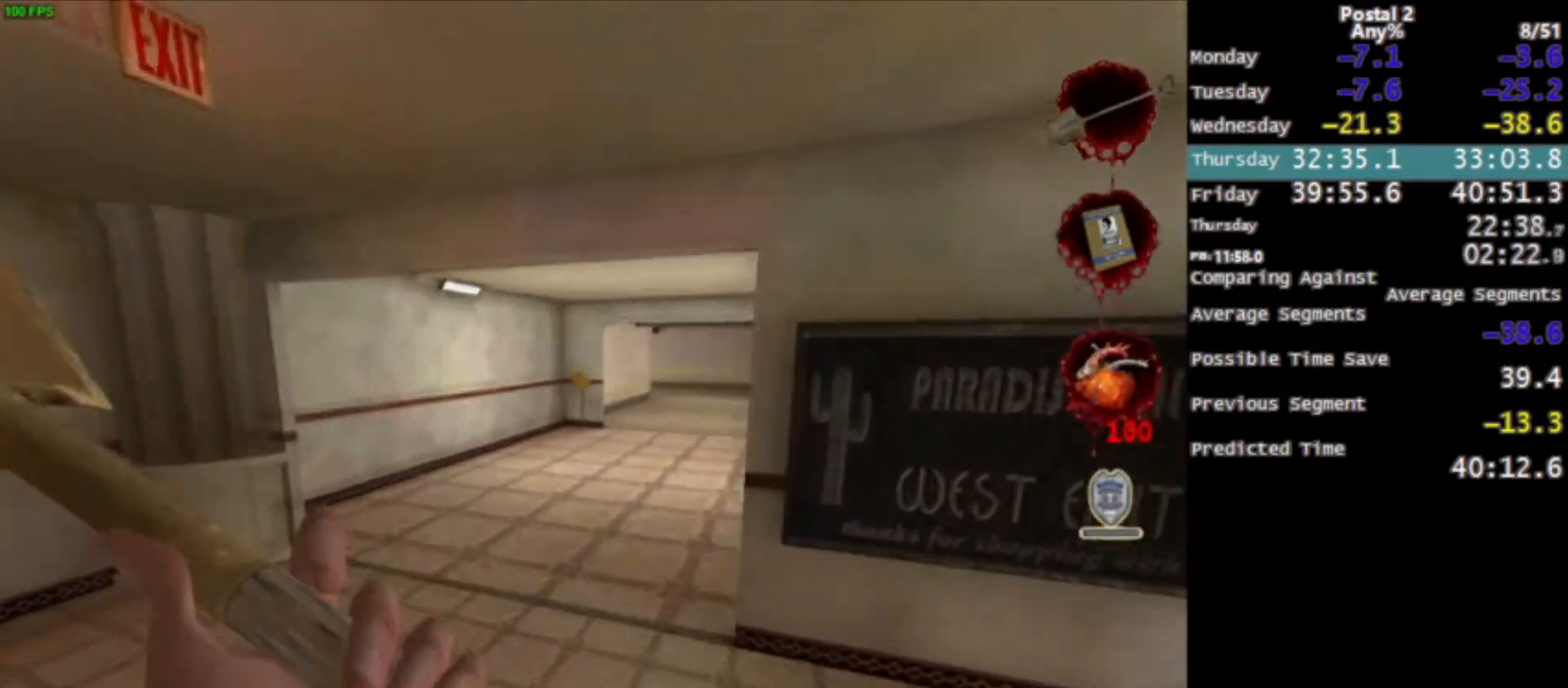
{"keys": ["space", "w"], "mouse": [], "events": [[100, "d", "down"], [167, "d", "up"], [467, "space", "down"]]}
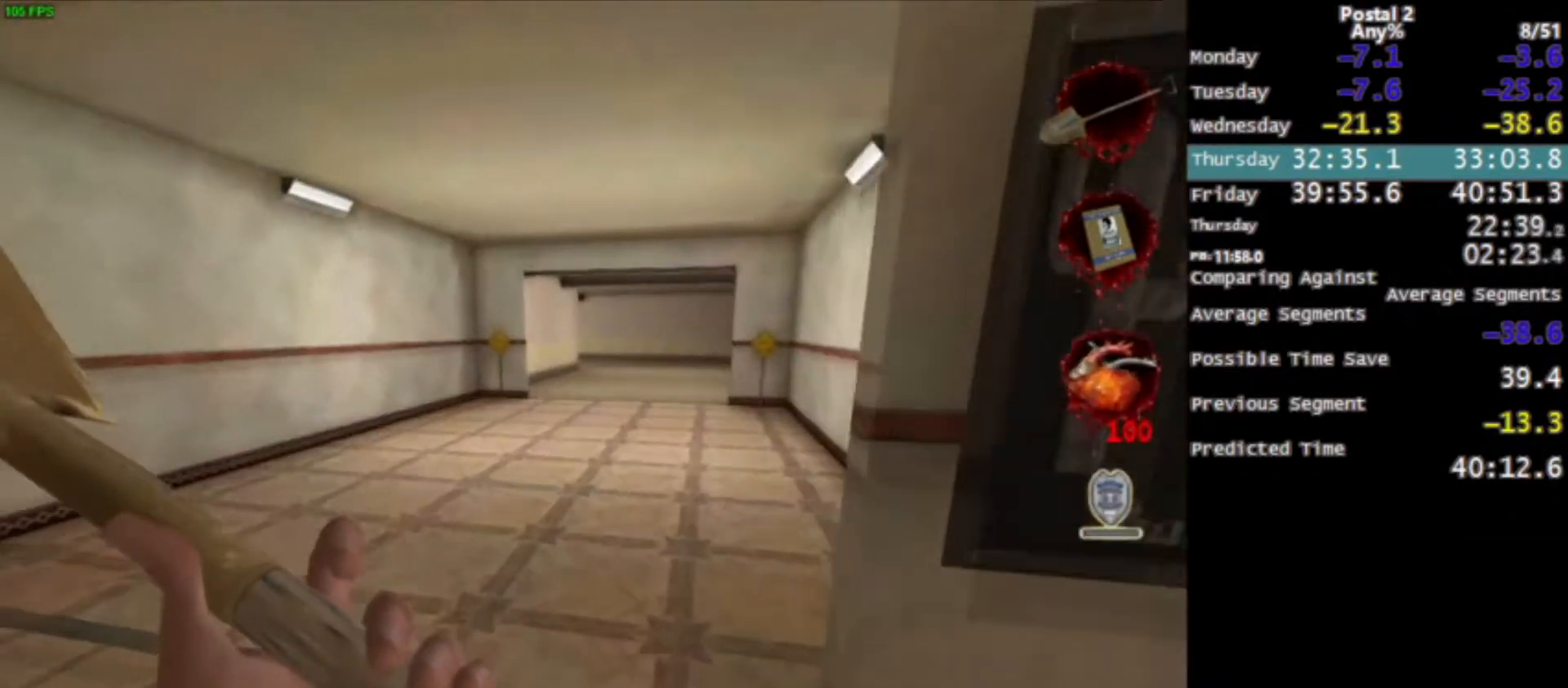
{"keys": ["w"], "mouse": [], "events": [[100, "space", "up"]]}
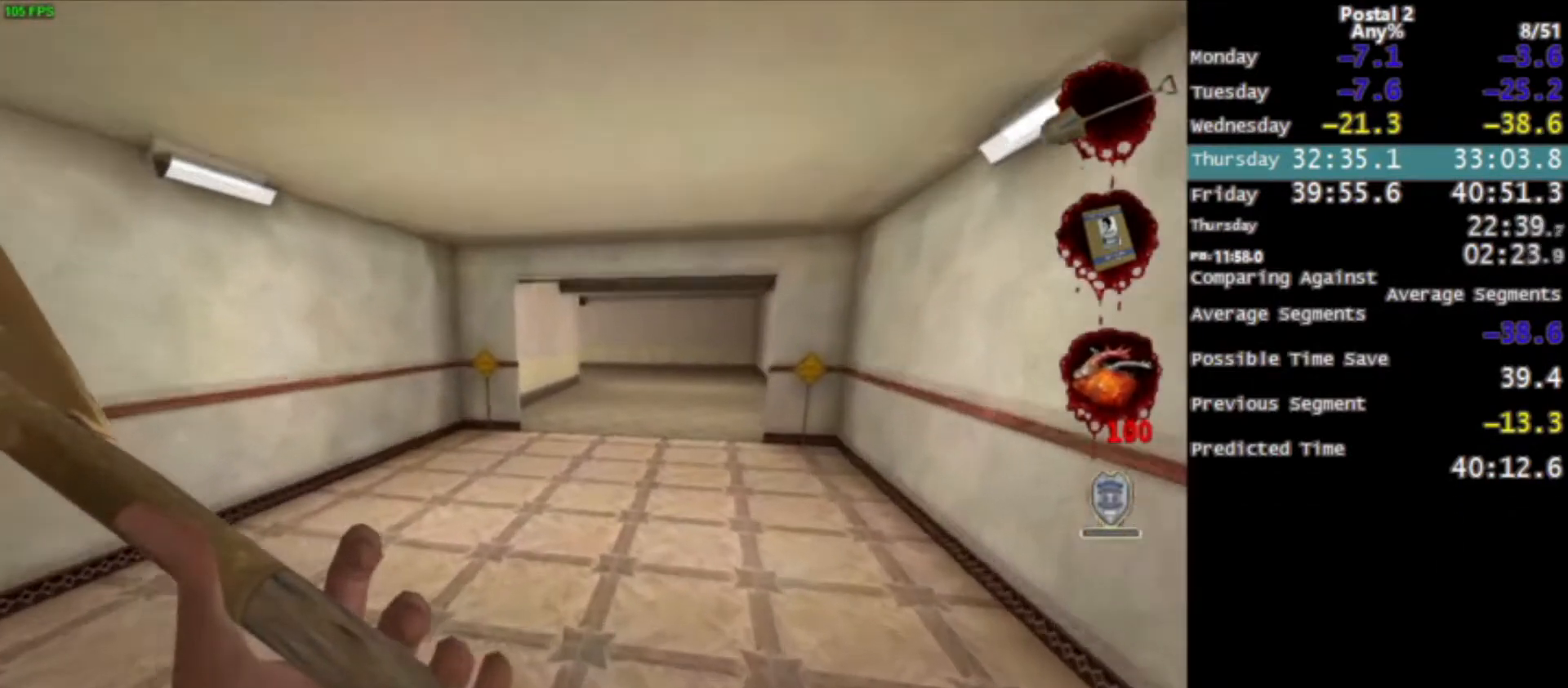
{"keys": ["w"], "mouse": [], "events": [[200, "space", "down"], [300, "space", "up"]]}